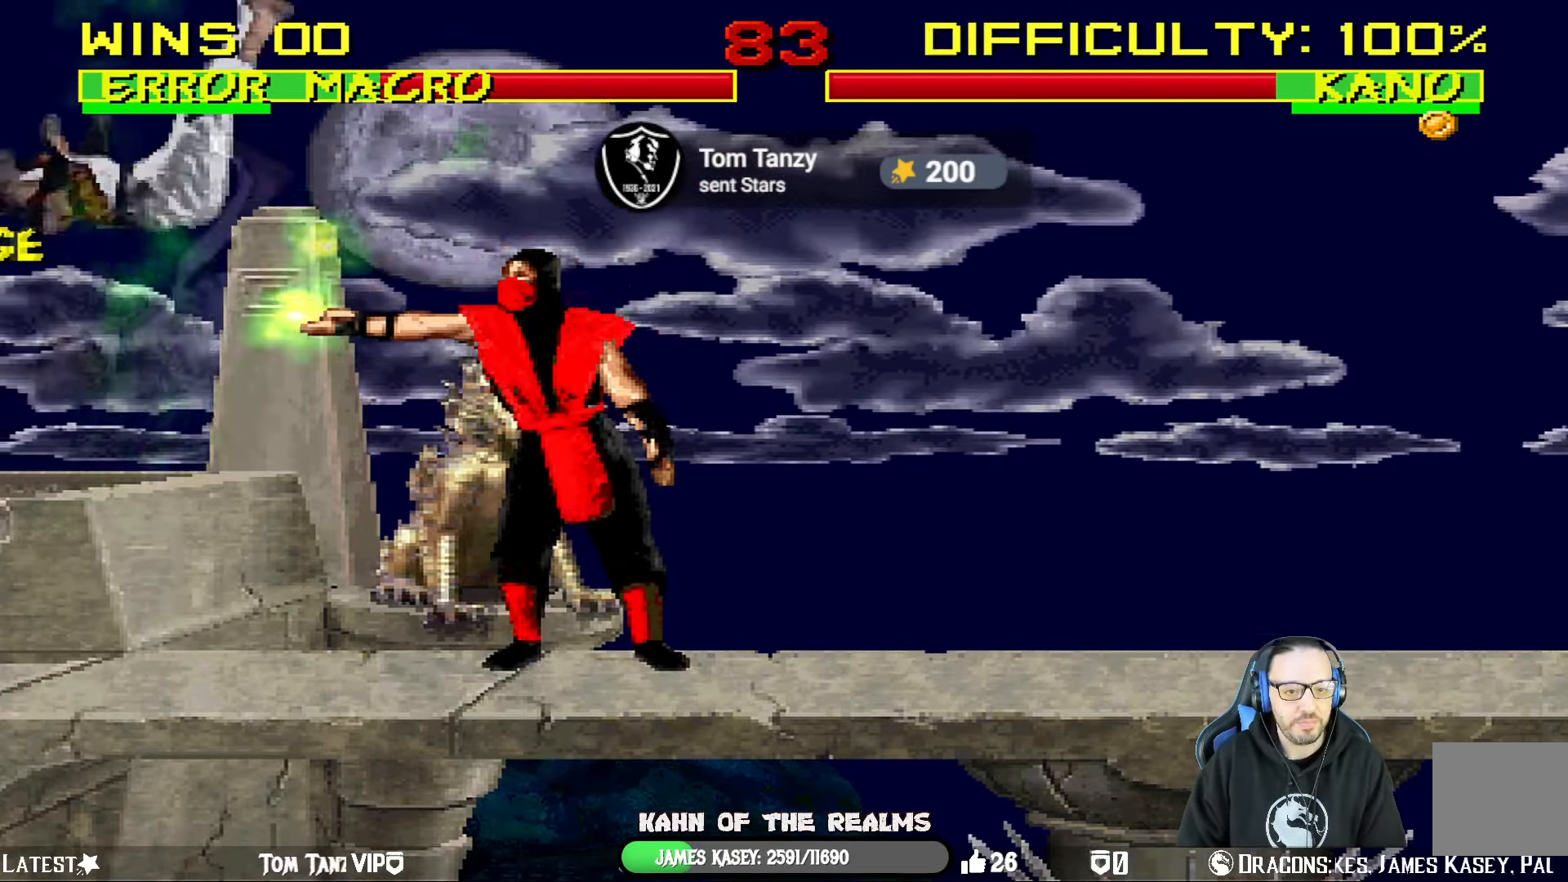
Gameplay with a controller (PlayStation layout); each line is a JSON object with the inputs held at the frame after it. "events" lists button and stick changes between this image and that frame as [ms after this image, input, new state], when the widget could be followed in between.
{"buttons": ["SQUARE"], "left_stick": "center", "right_stick": "center", "events": [[233, "L1", "down"], [250, "DPAD_RIGHT", "down"], [450, "DPAD_RIGHT", "up"], [450, "L1", "up"], [450, "SQUARE", "down"]]}
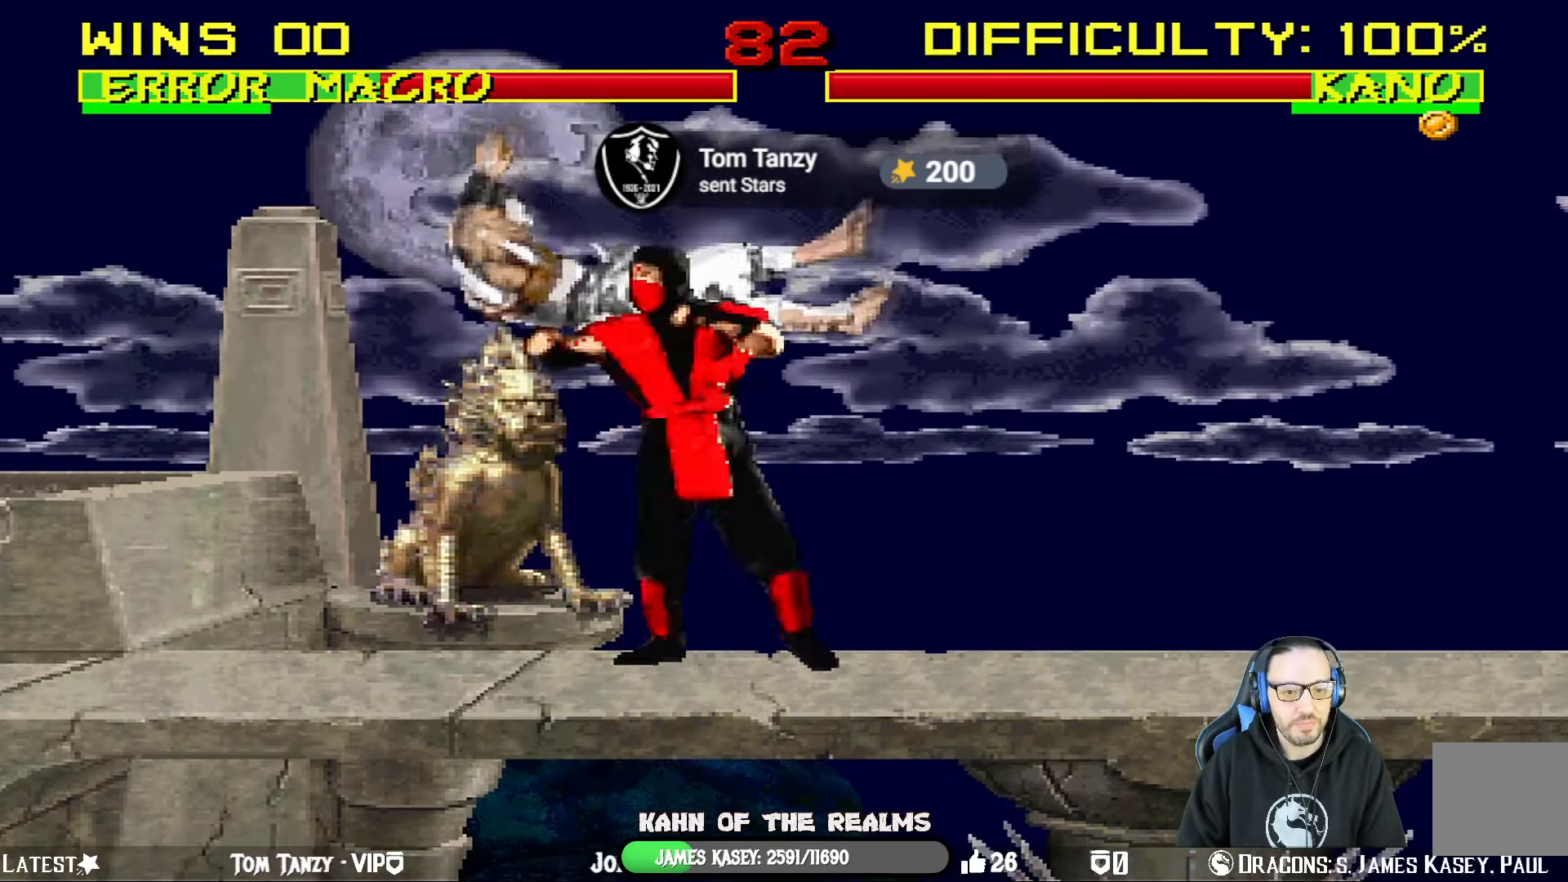
{"buttons": ["TRIANGLE"], "left_stick": "center", "right_stick": "center", "events": [[100, "DPAD_RIGHT", "down"], [100, "SQUARE", "up"], [117, "DPAD_DOWN", "down"], [184, "DPAD_RIGHT", "up"], [250, "DPAD_RIGHT", "down"], [267, "DPAD_DOWN", "up"], [367, "DPAD_RIGHT", "up"], [401, "TRIANGLE", "down"]]}
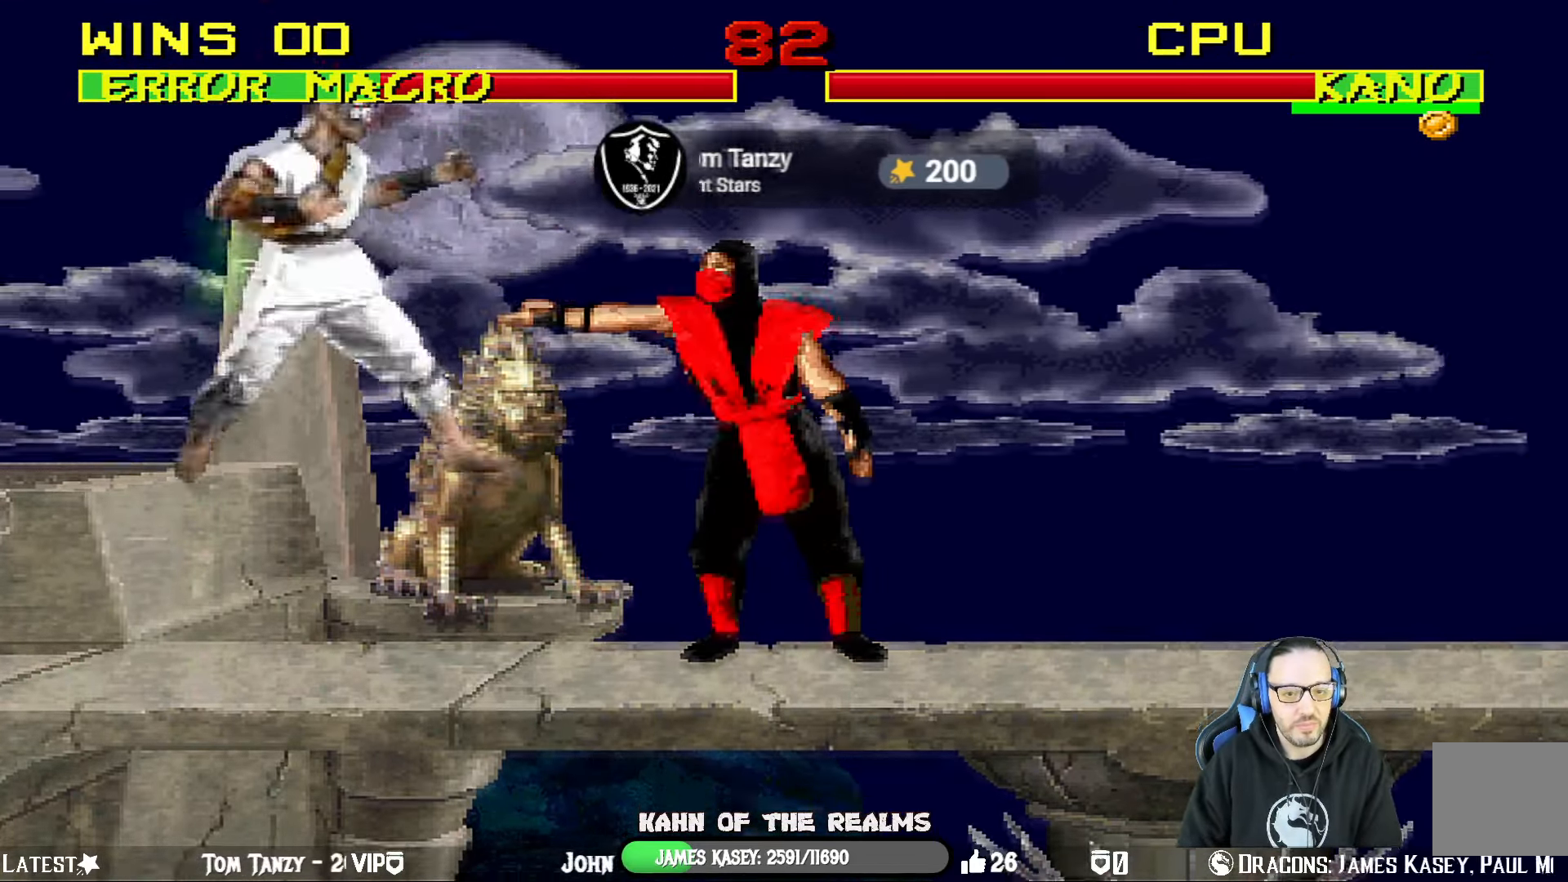
{"buttons": [], "left_stick": "center", "right_stick": "center", "events": [[267, "TRIANGLE", "up"]]}
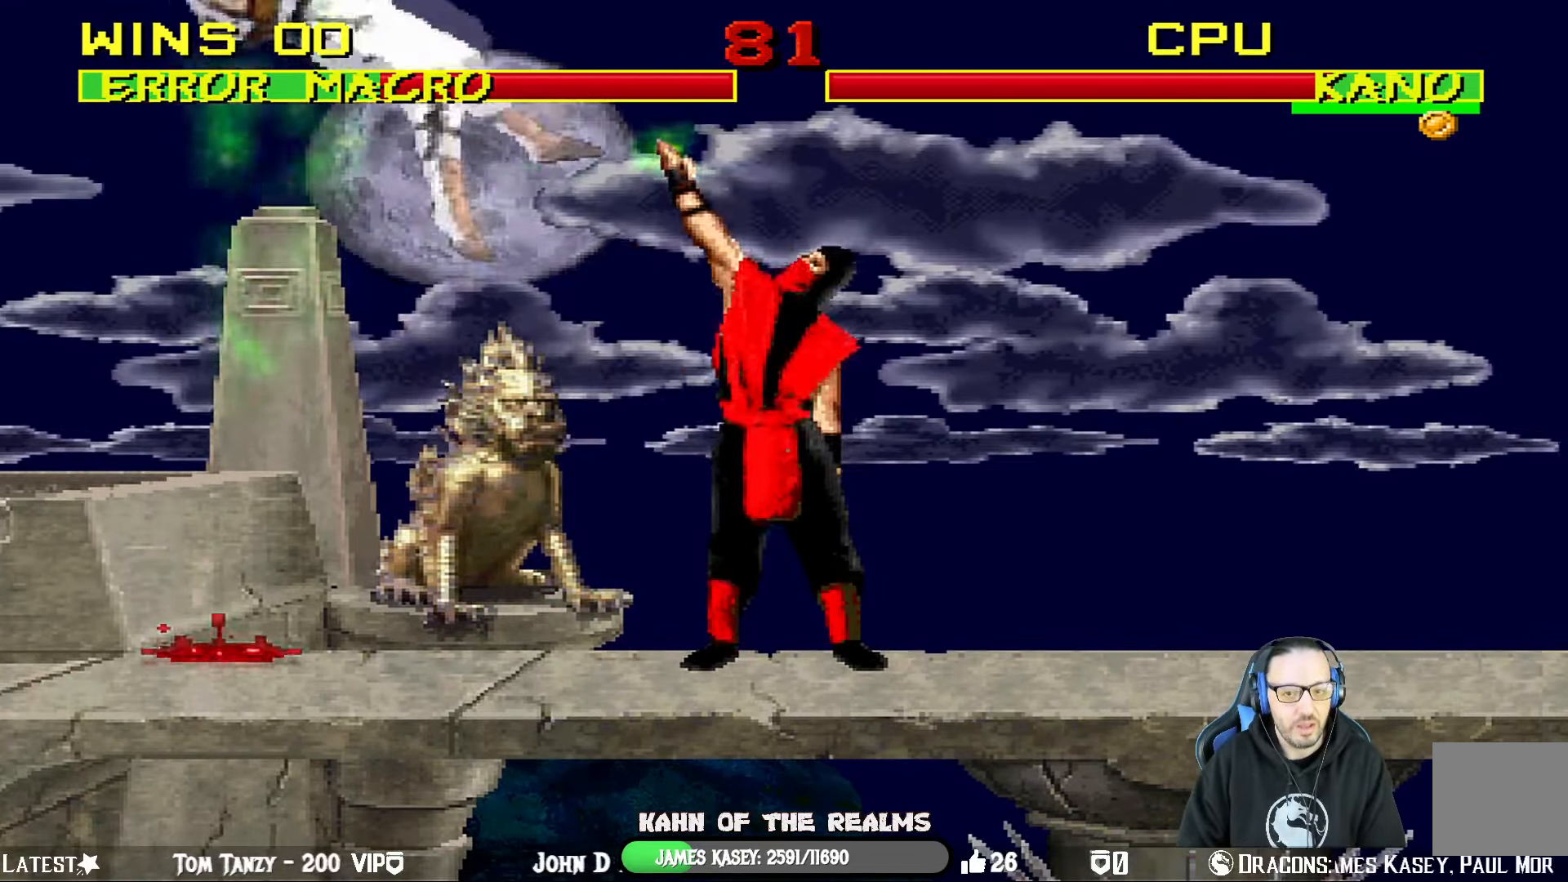
{"buttons": ["L1", "DPAD_DOWN"], "left_stick": "center", "right_stick": "center", "events": [[300, "DPAD_DOWN", "down"], [300, "L1", "down"]]}
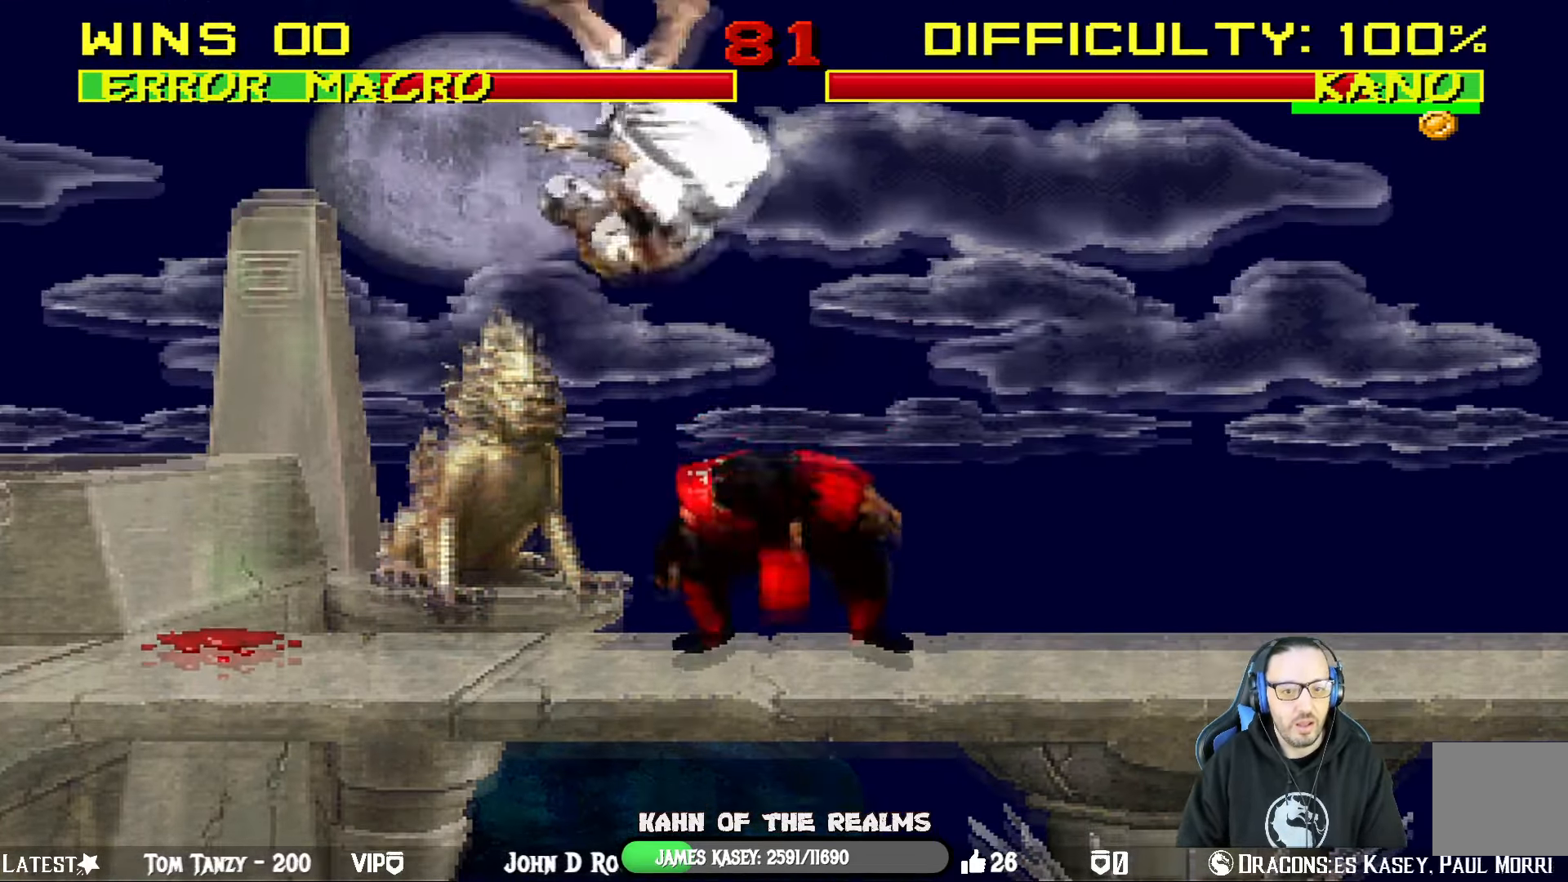
{"buttons": [], "left_stick": "center", "right_stick": "center", "events": [[33, "SQUARE", "down"], [233, "DPAD_RIGHT", "down"], [283, "DPAD_RIGHT", "up"], [300, "DPAD_DOWN", "up"], [317, "L1", "up"], [417, "SQUARE", "up"]]}
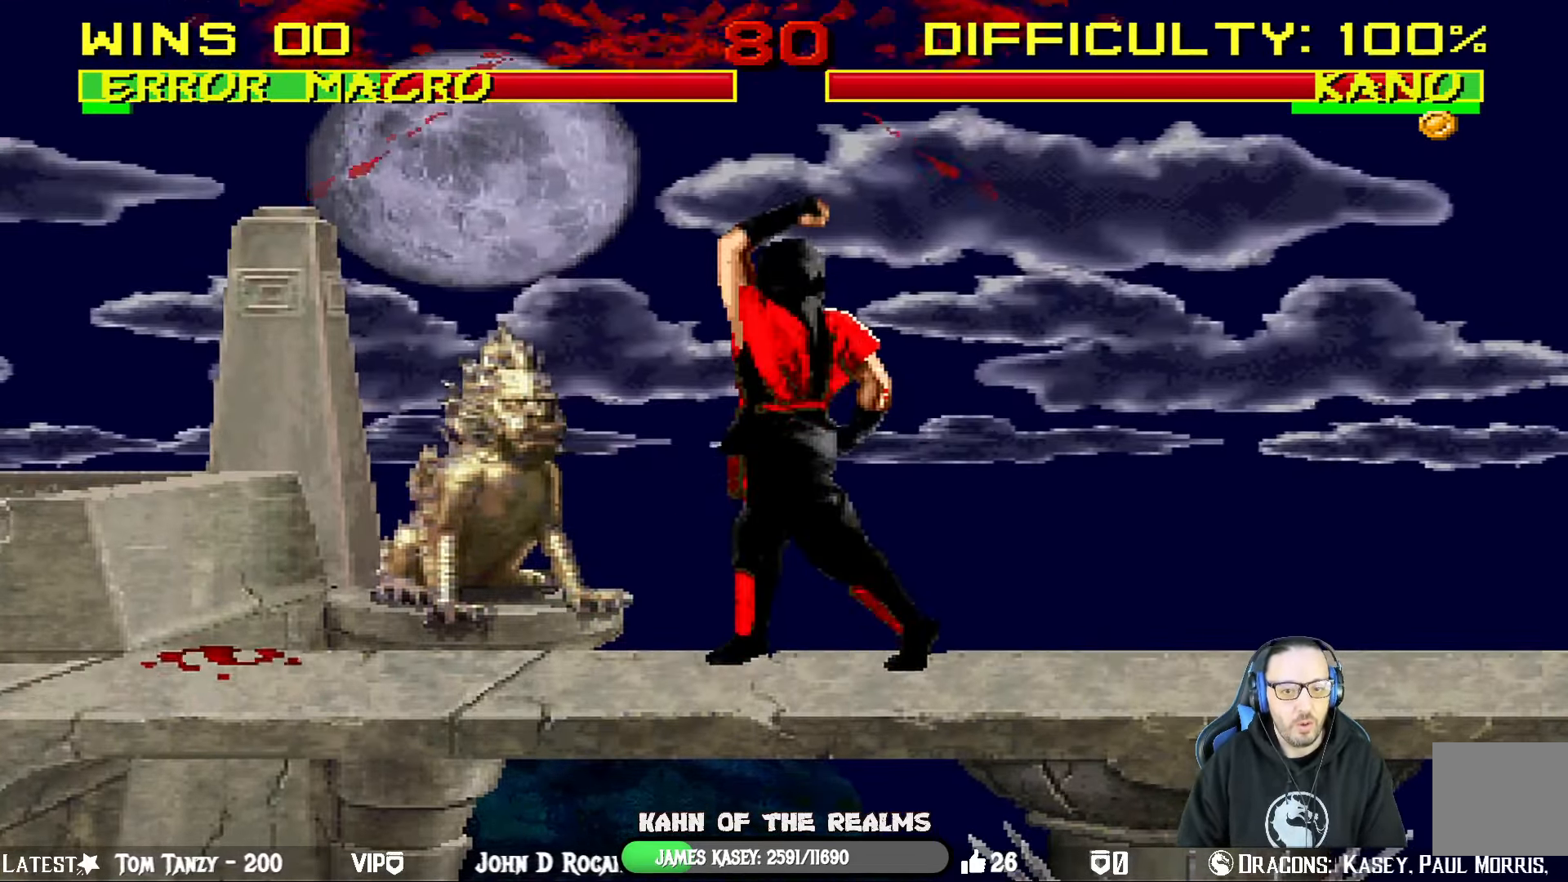
{"buttons": [], "left_stick": "center", "right_stick": "center", "events": []}
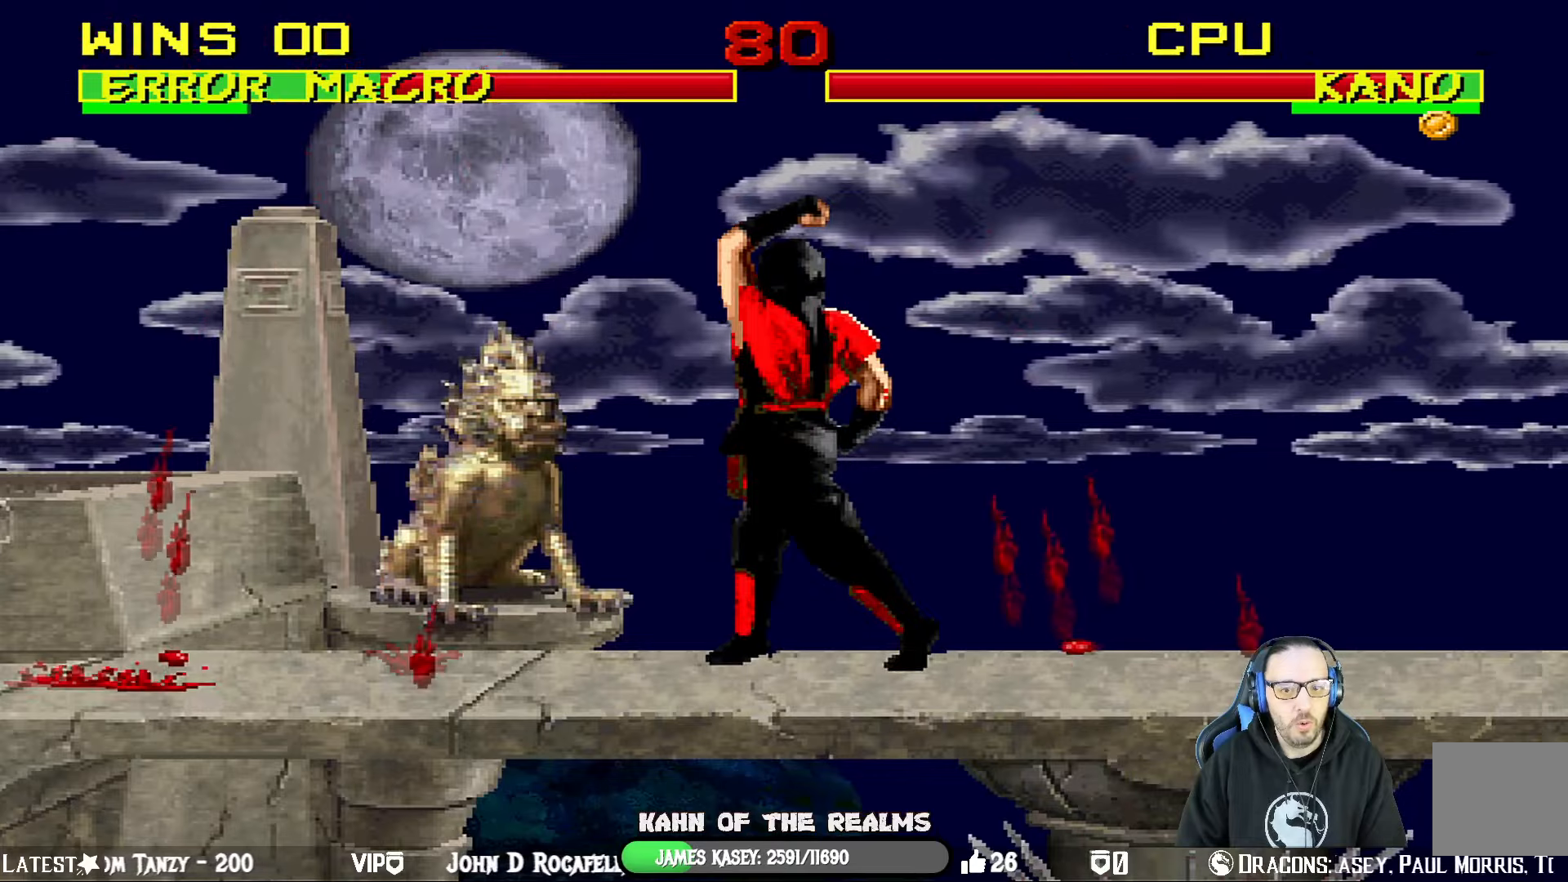
{"buttons": ["L1", "DPAD_RIGHT"], "left_stick": "center", "right_stick": "center", "events": [[100, "DPAD_RIGHT", "down"], [117, "L1", "down"]]}
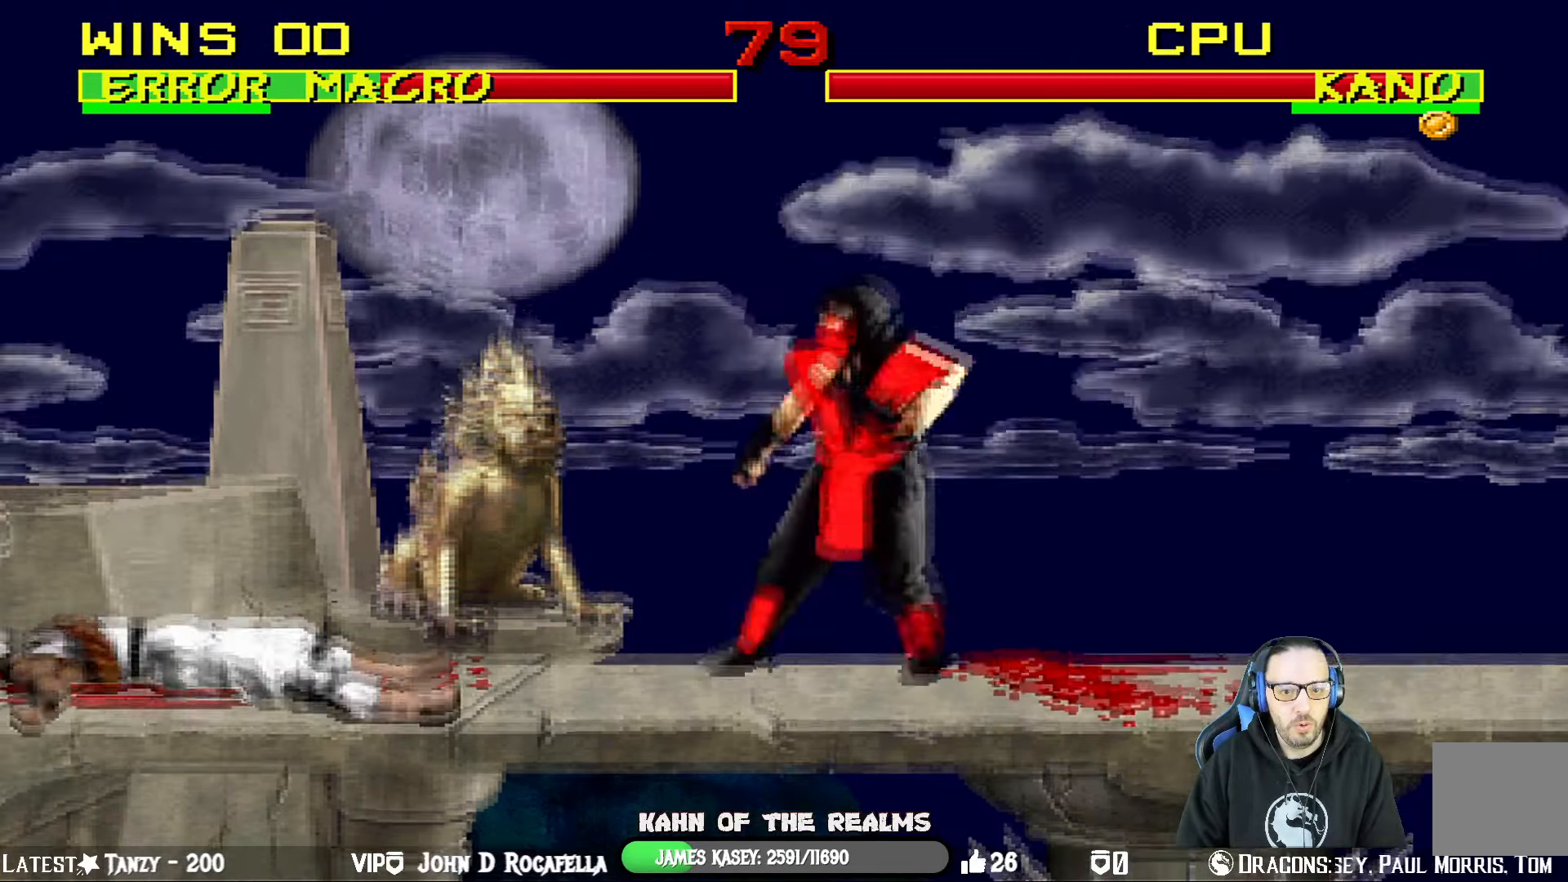
{"buttons": [], "left_stick": "center", "right_stick": "center", "events": [[417, "DPAD_RIGHT", "up"], [417, "L1", "up"]]}
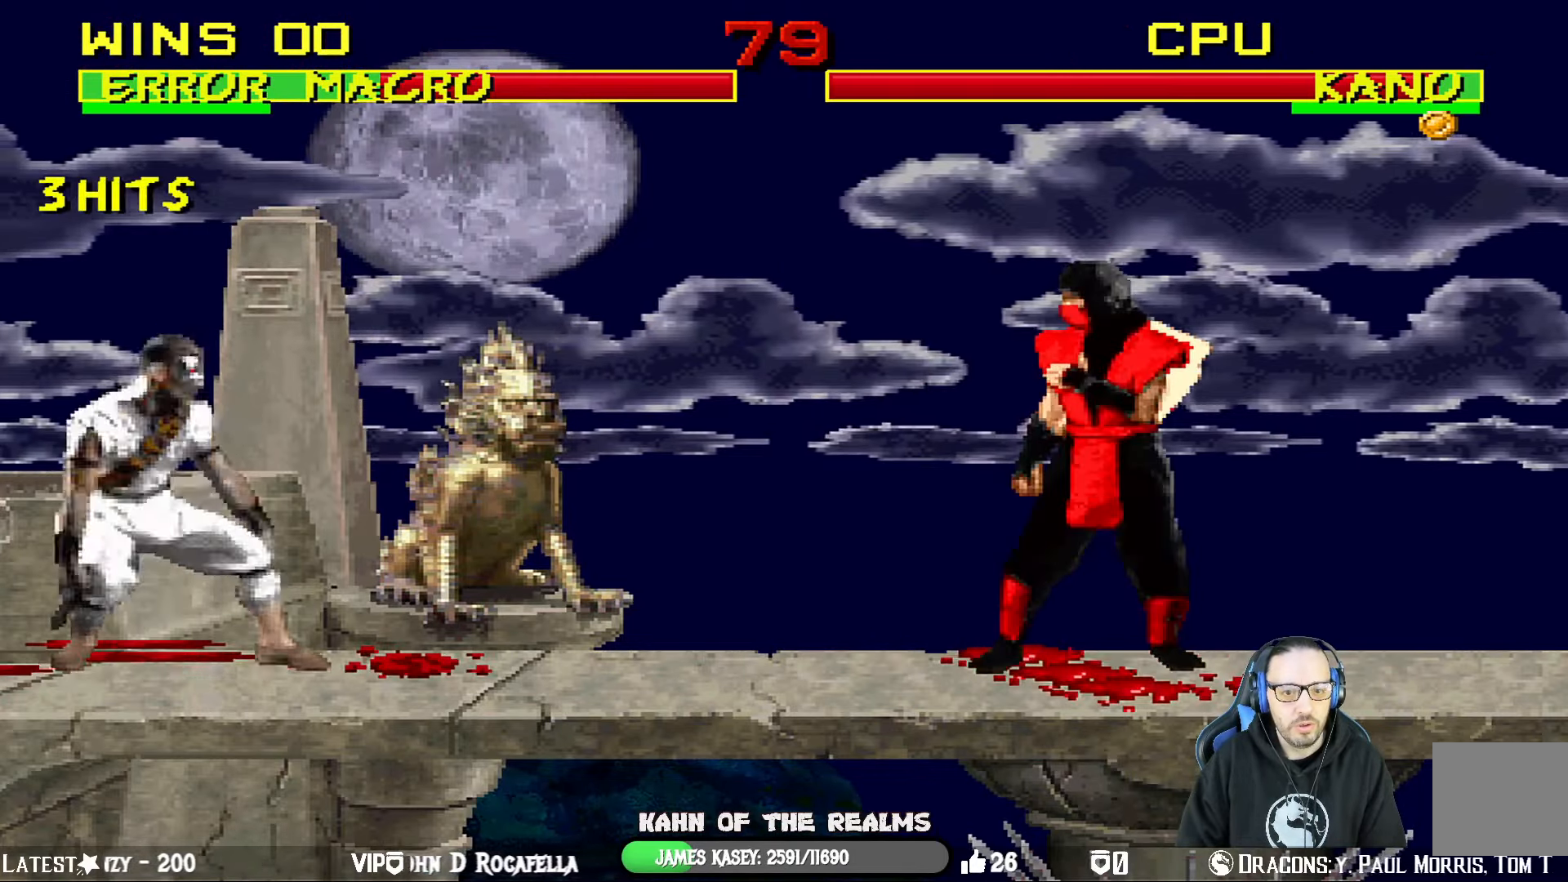
{"buttons": ["TRIANGLE", "L1", "DPAD_UP", "DPAD_LEFT"], "left_stick": "center", "right_stick": "center", "events": [[67, "DPAD_LEFT", "down"], [67, "L1", "down"], [83, "DPAD_UP", "down"], [467, "TRIANGLE", "down"]]}
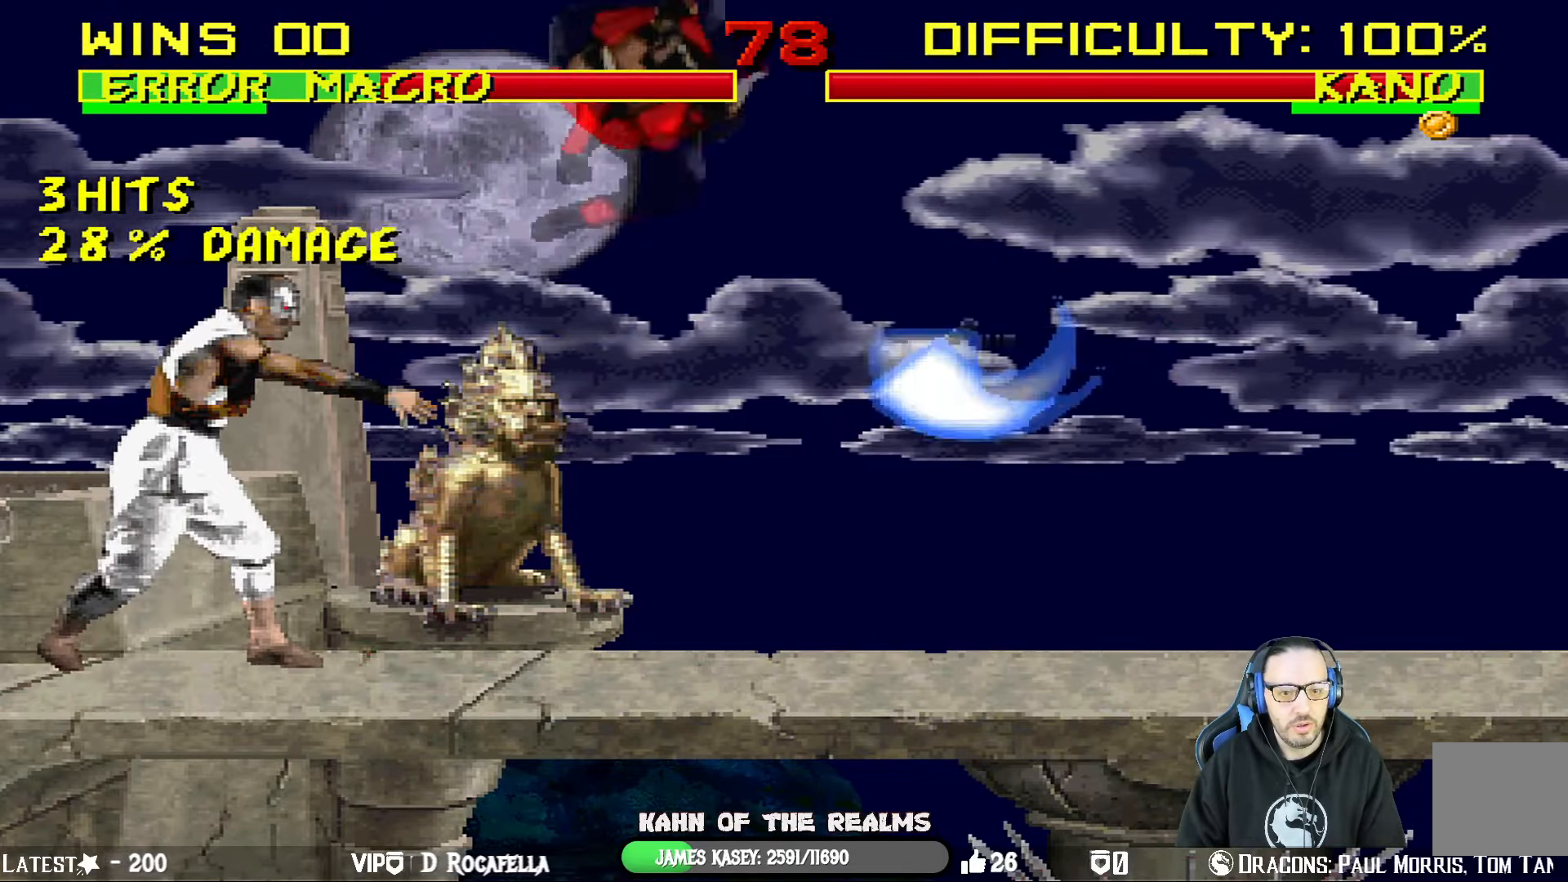
{"buttons": ["TRIANGLE"], "left_stick": "center", "right_stick": "center"}
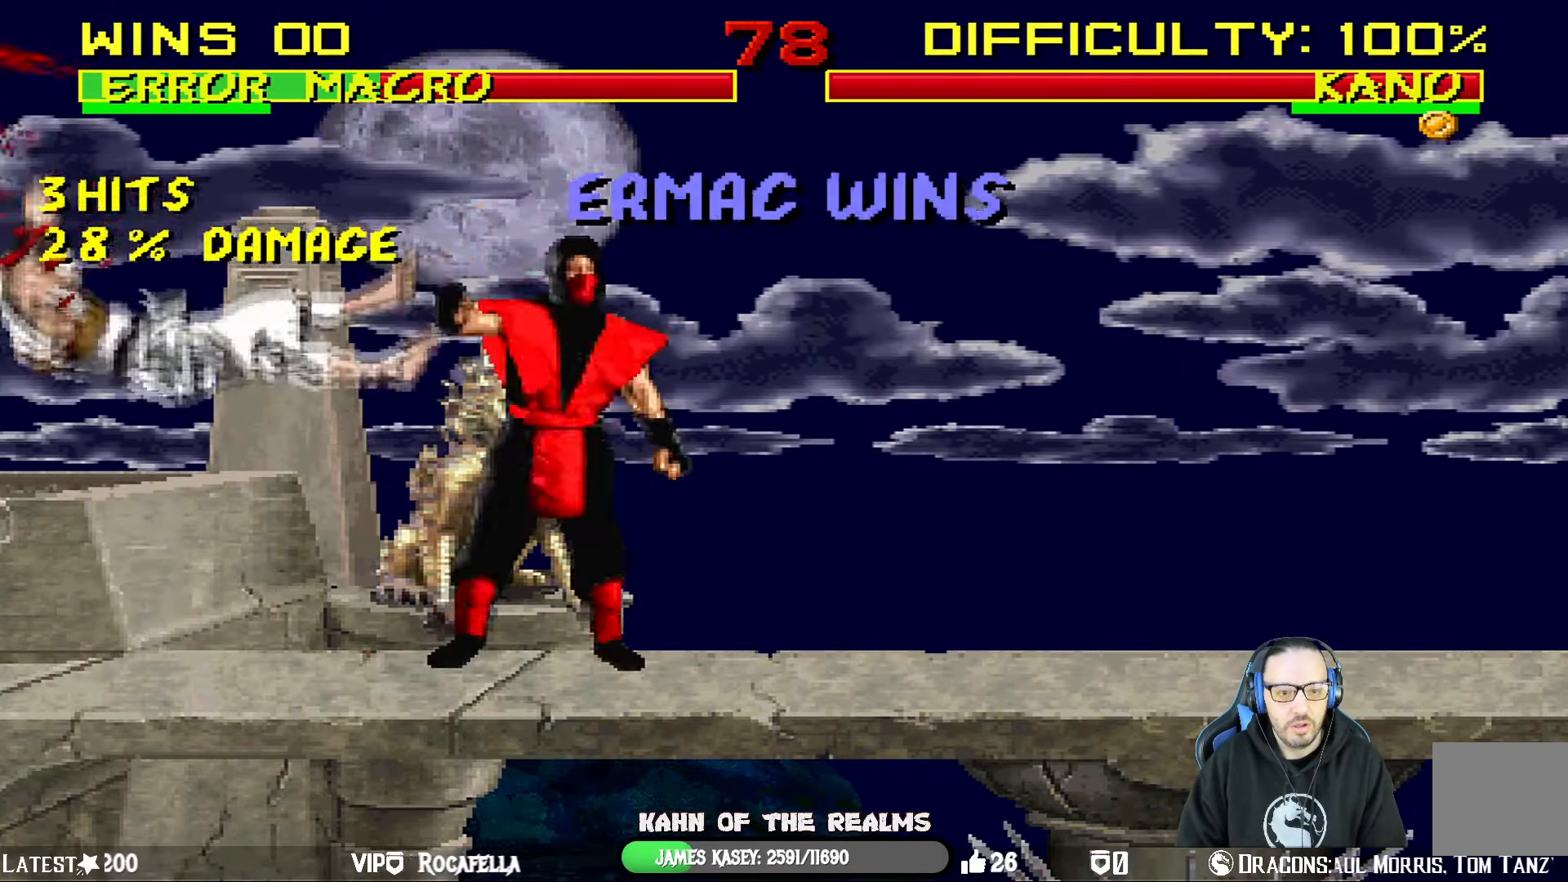
{"buttons": [], "left_stick": "center", "right_stick": "center", "events": [[100, "TRIANGLE", "up"]]}
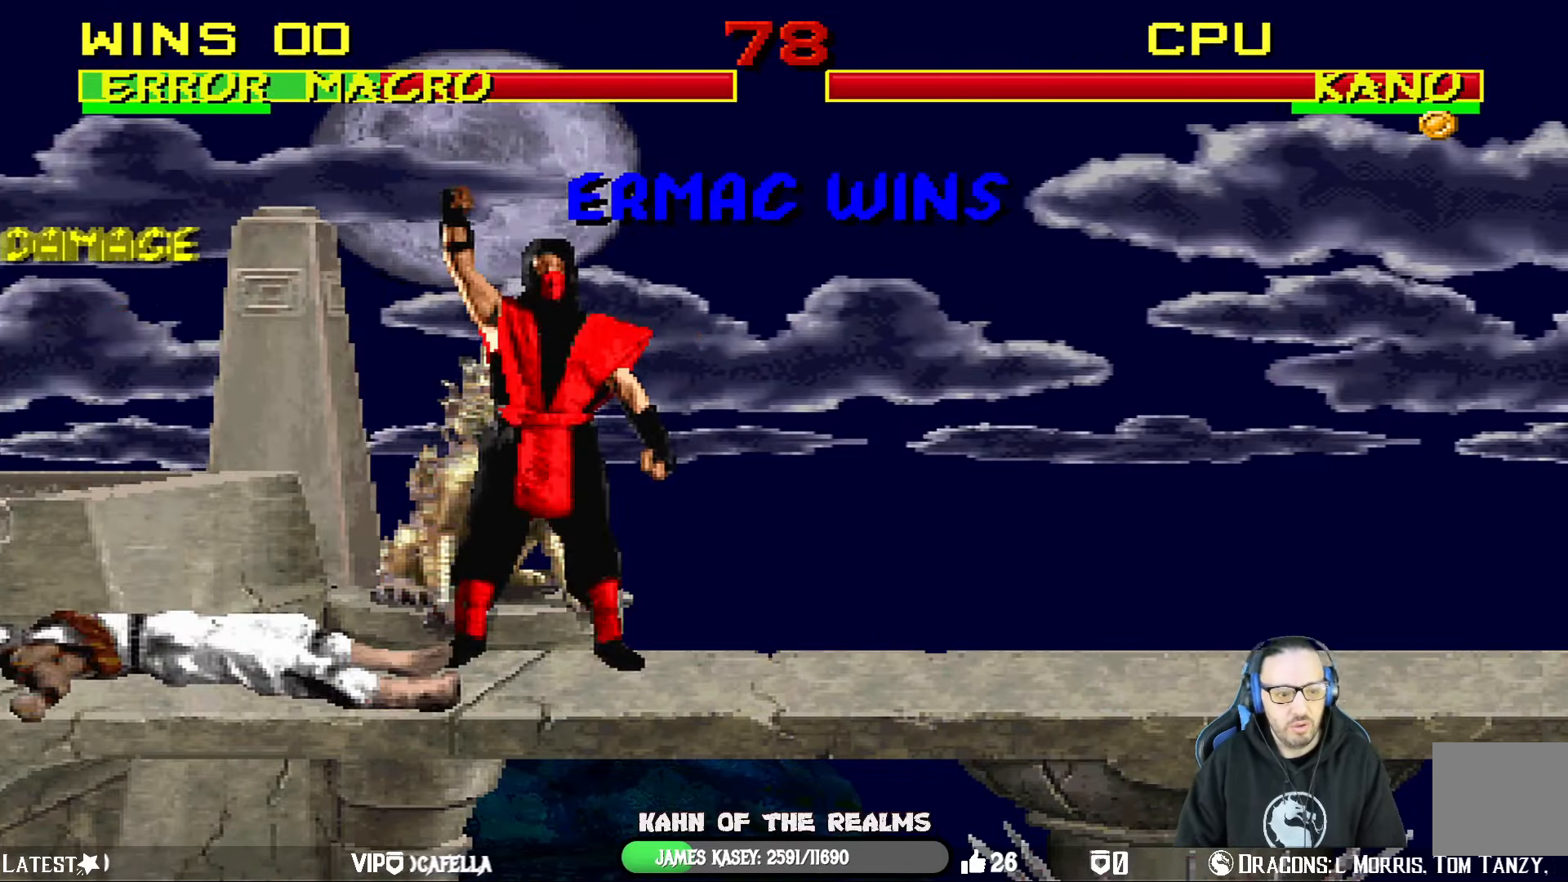
{"buttons": [], "left_stick": "center", "right_stick": "center", "events": []}
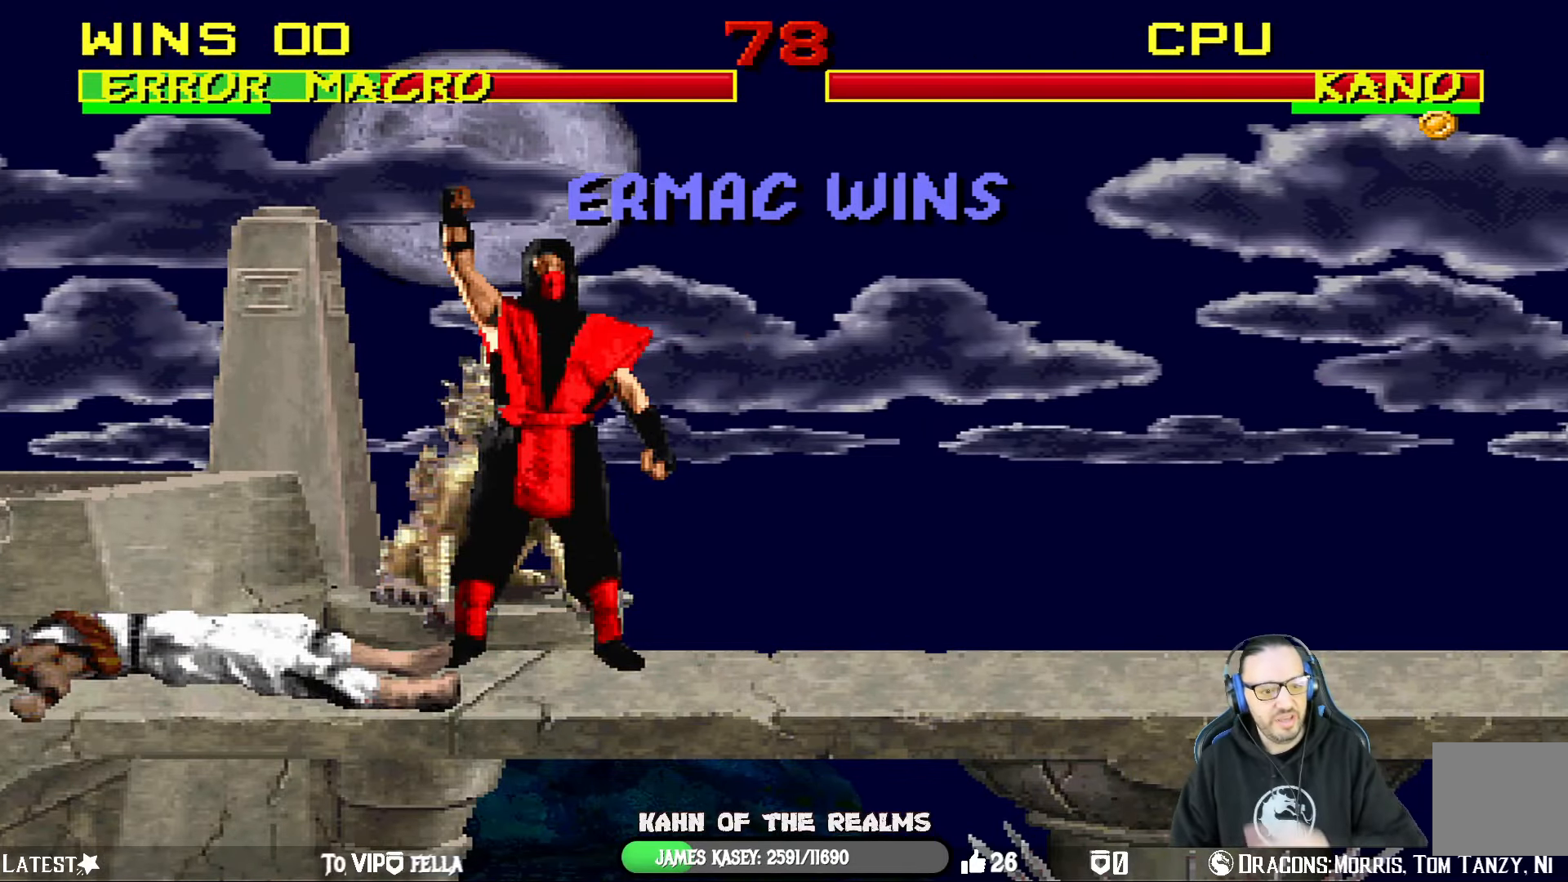
{"buttons": [], "left_stick": "center", "right_stick": "center", "events": [[317, "CROSS", "down"], [484, "CROSS", "up"]]}
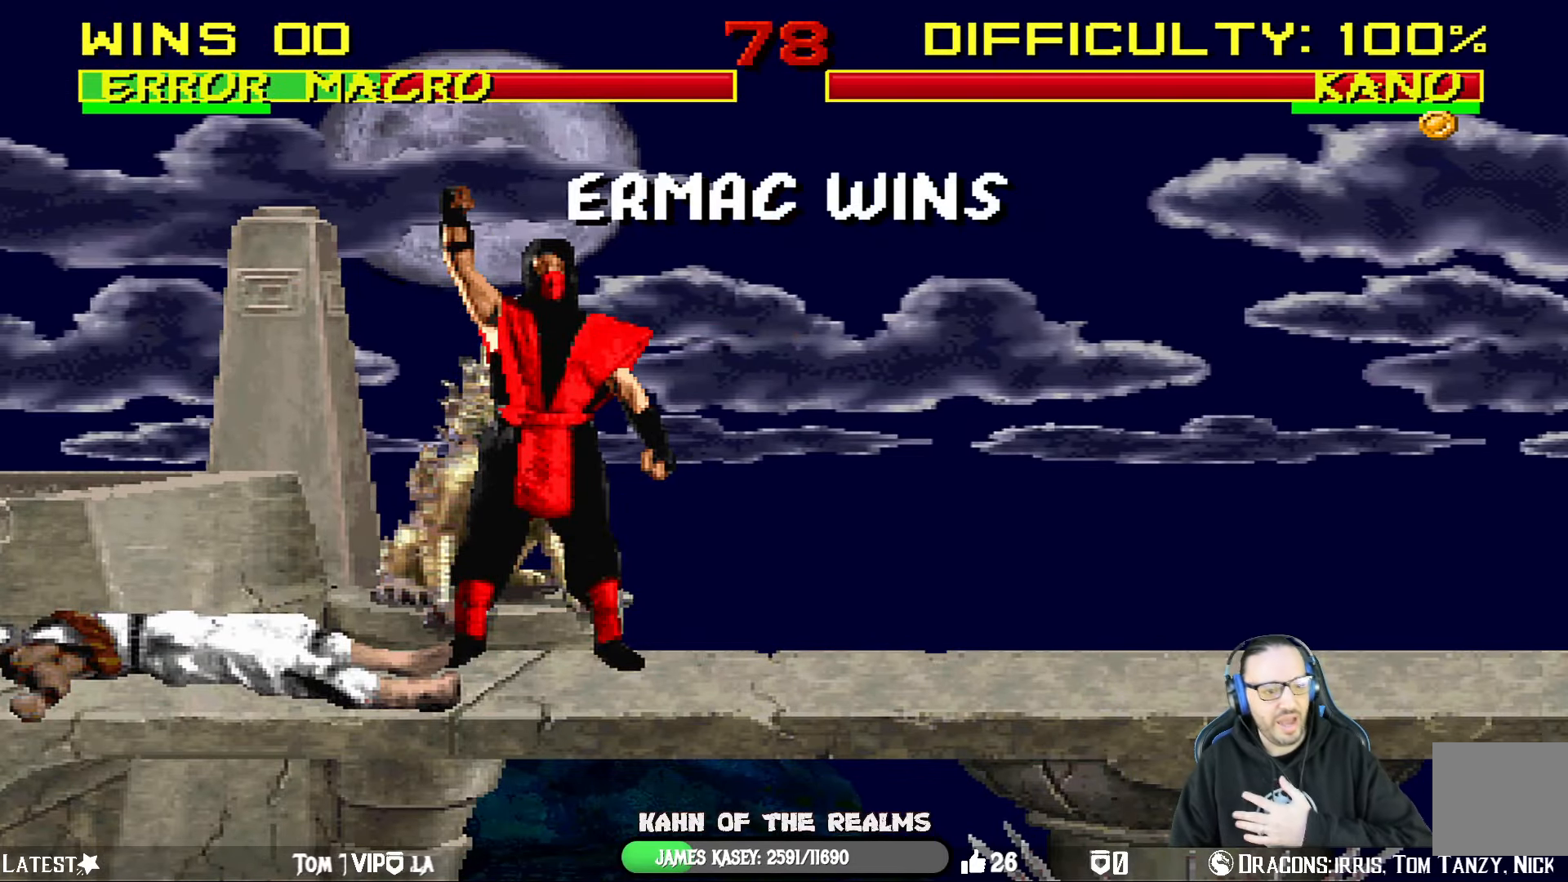
{"buttons": [], "left_stick": "center", "right_stick": "center", "events": []}
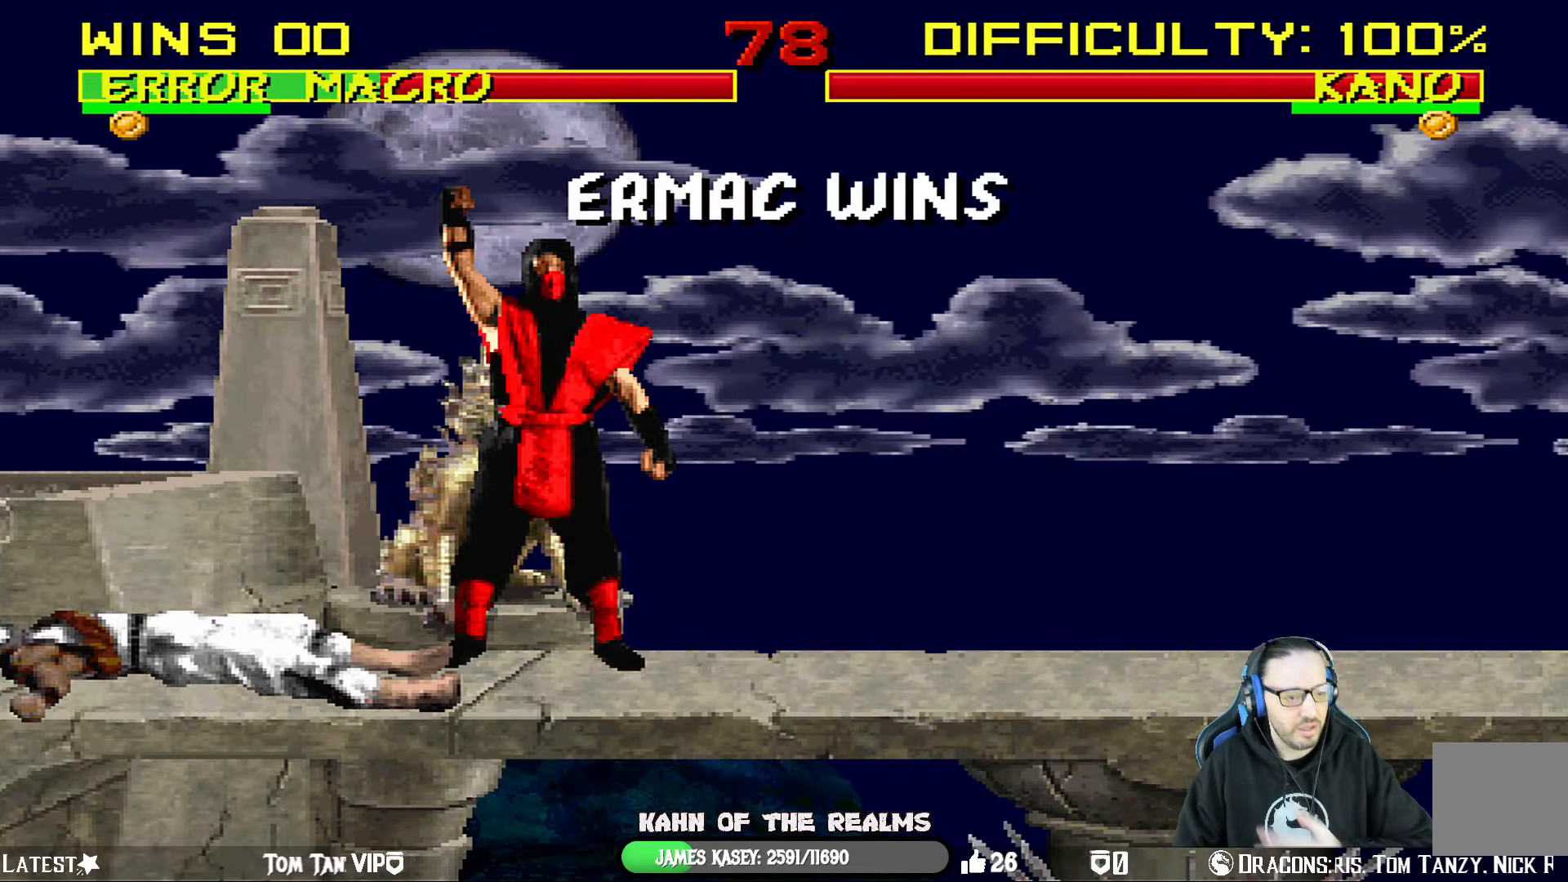
{"buttons": [], "left_stick": "center", "right_stick": "center", "events": []}
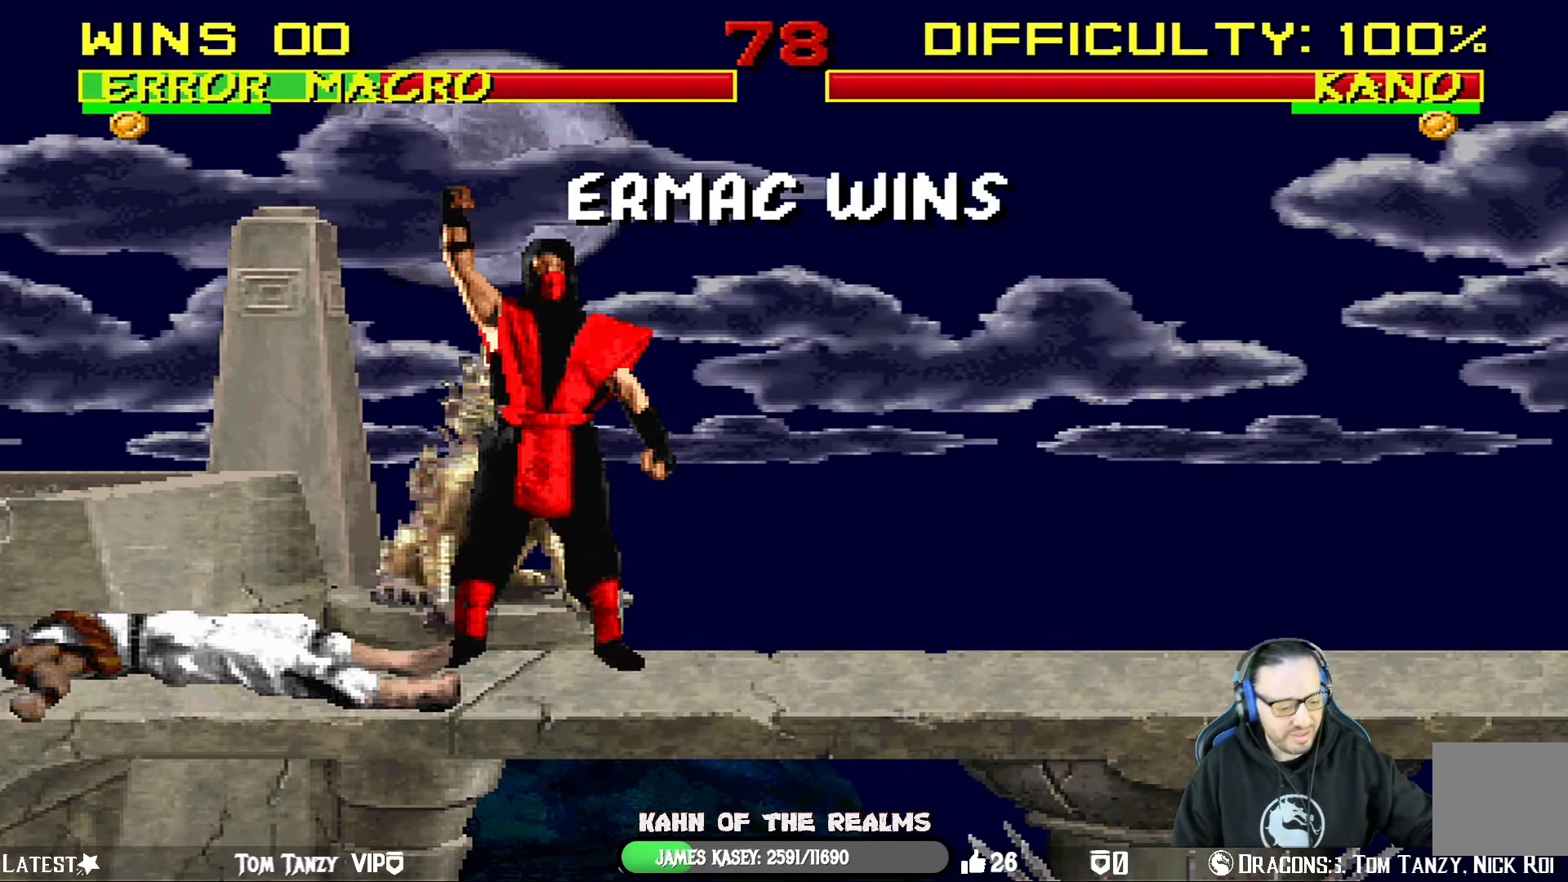
{"buttons": [], "left_stick": "center", "right_stick": "center", "events": []}